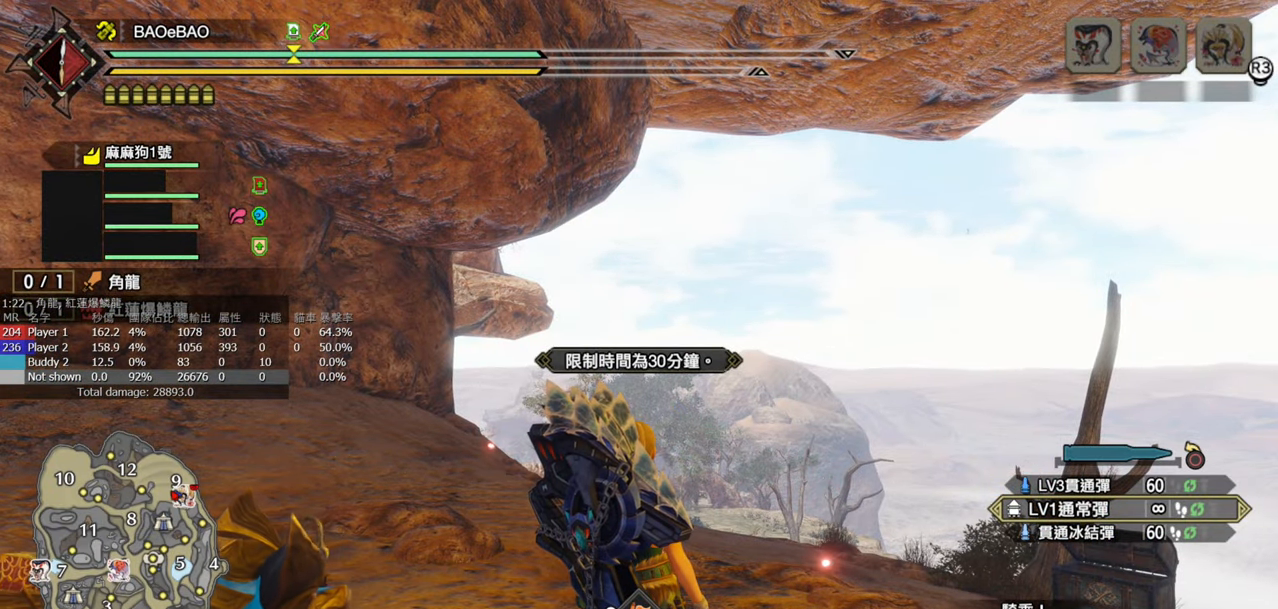
Gameplay with a controller (PlayStation layout); each line is a JSON object with the inputs held at the frame after it. "events" lists button and stick changes between this image and that frame as [ms after this image, input, new state], when the widget could be followed in between.
{"buttons": [], "left_stick": "center", "right_stick": "center", "events": [[33, "R3", "down"], [167, "R3", "up"]]}
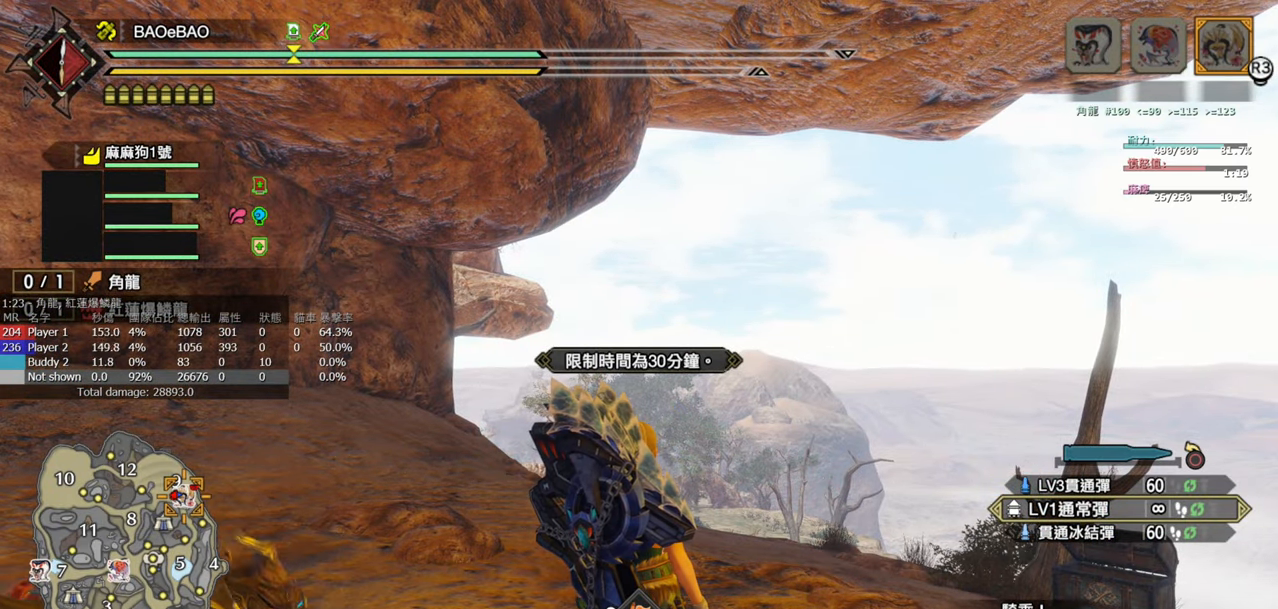
{"buttons": ["CROSS"], "left_stick": "center", "right_stick": "center", "events": [[500, "CROSS", "down"]]}
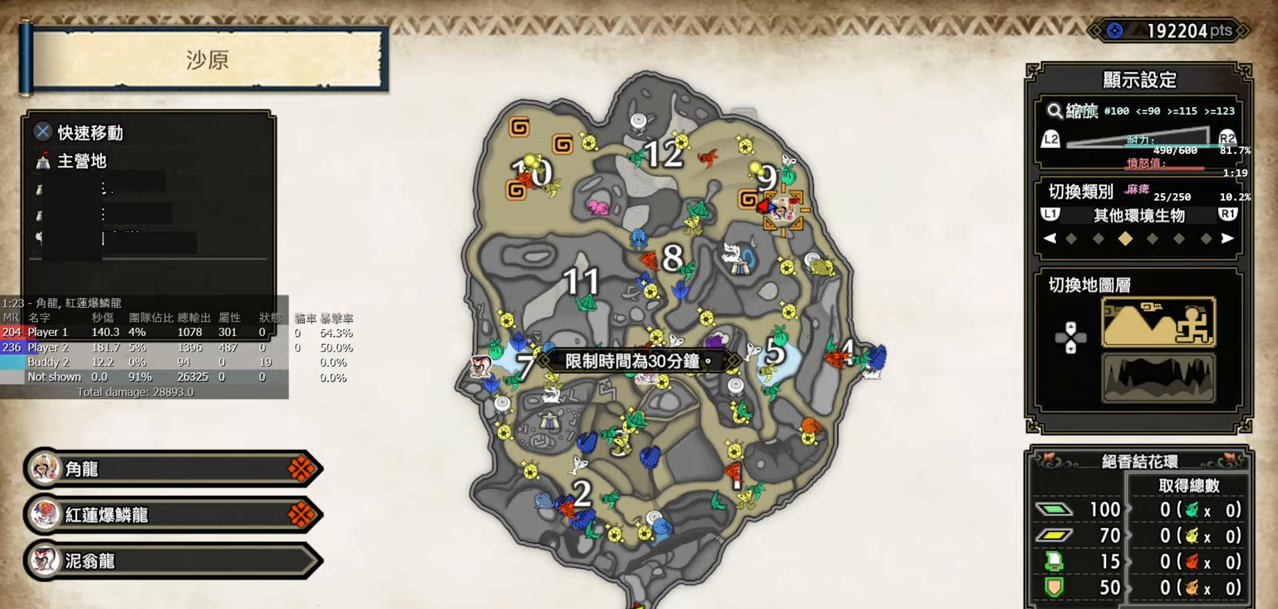
{"buttons": [], "left_stick": "center", "right_stick": "center", "events": [[100, "CROSS", "up"], [233, "DPAD_DOWN", "down"], [333, "DPAD_DOWN", "up"]]}
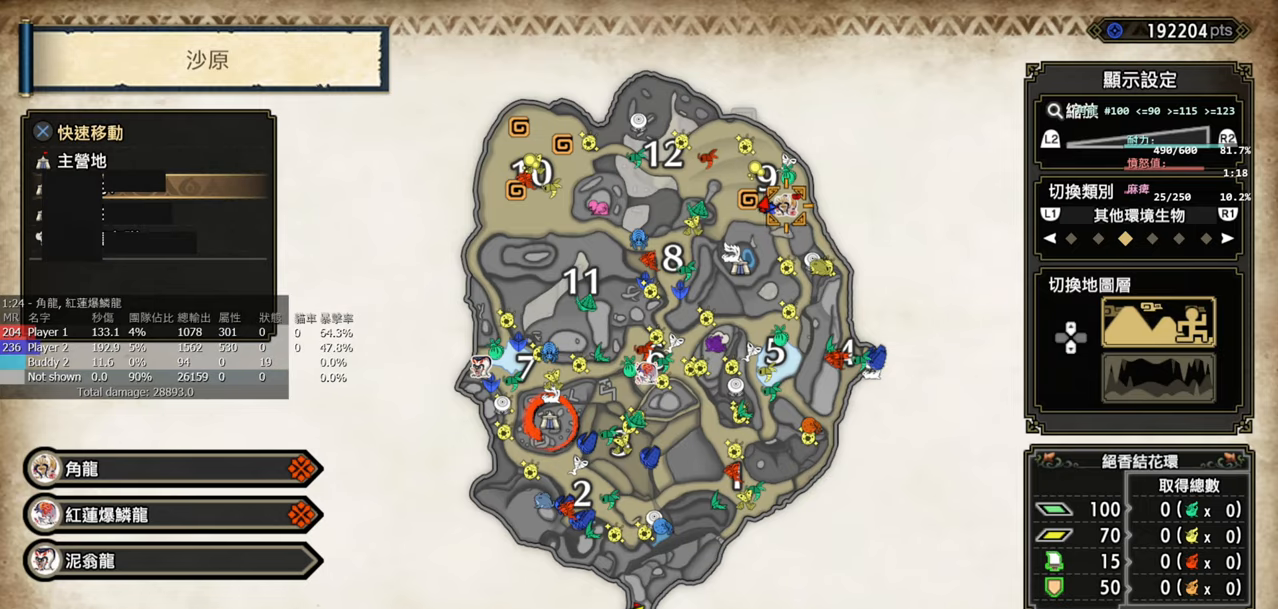
{"buttons": ["CROSS"], "left_stick": "center", "right_stick": "center", "events": [[83, "DPAD_DOWN", "down"], [167, "DPAD_DOWN", "up"], [333, "CROSS", "down"]]}
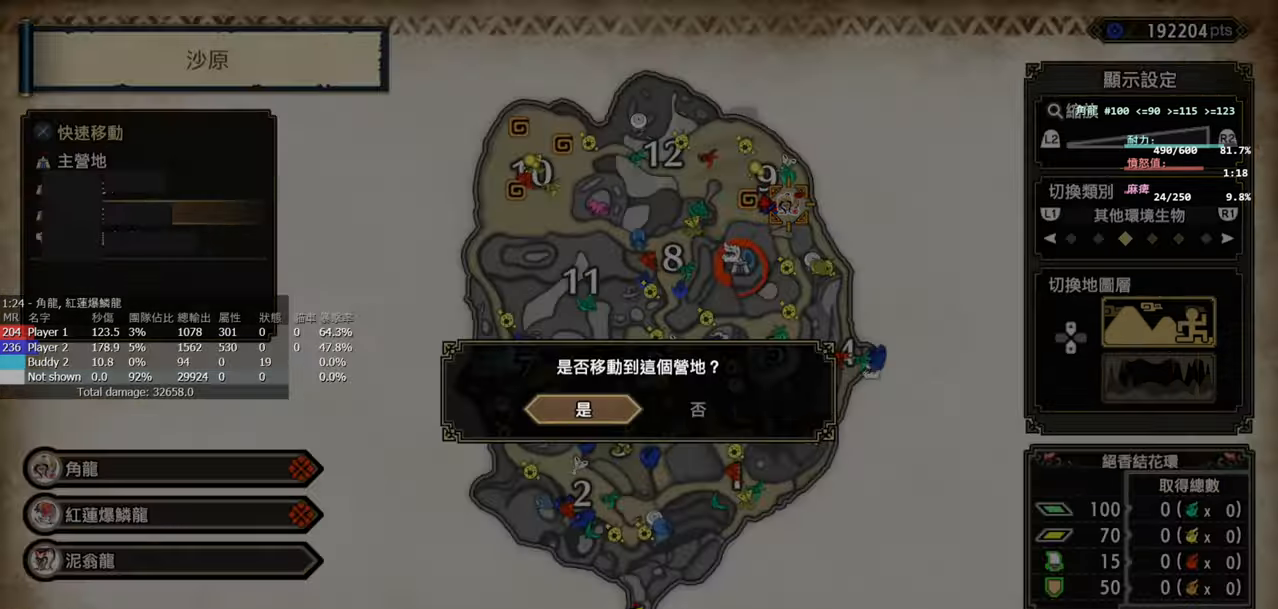
{"buttons": [], "left_stick": "center", "right_stick": "center", "events": [[383, "CROSS", "up"]]}